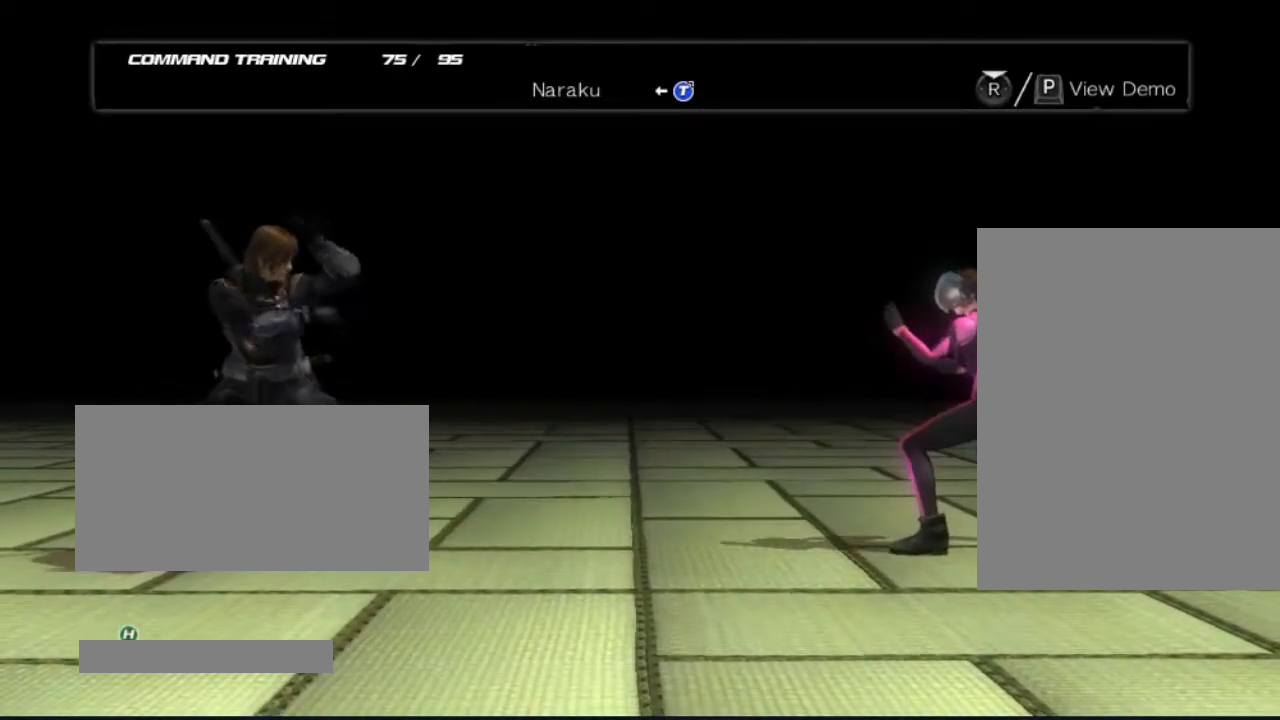
Gameplay with a controller (Xbox layout); each line is a JSON object with the inputs held at the frame after it. "events" lists button and stick changes between this image and that frame as [ms after this image, input, new state], when the widget could be followed in between. Not read: L3 R3.
{"buttons": [], "left_stick": "center", "right_stick": "center", "events": []}
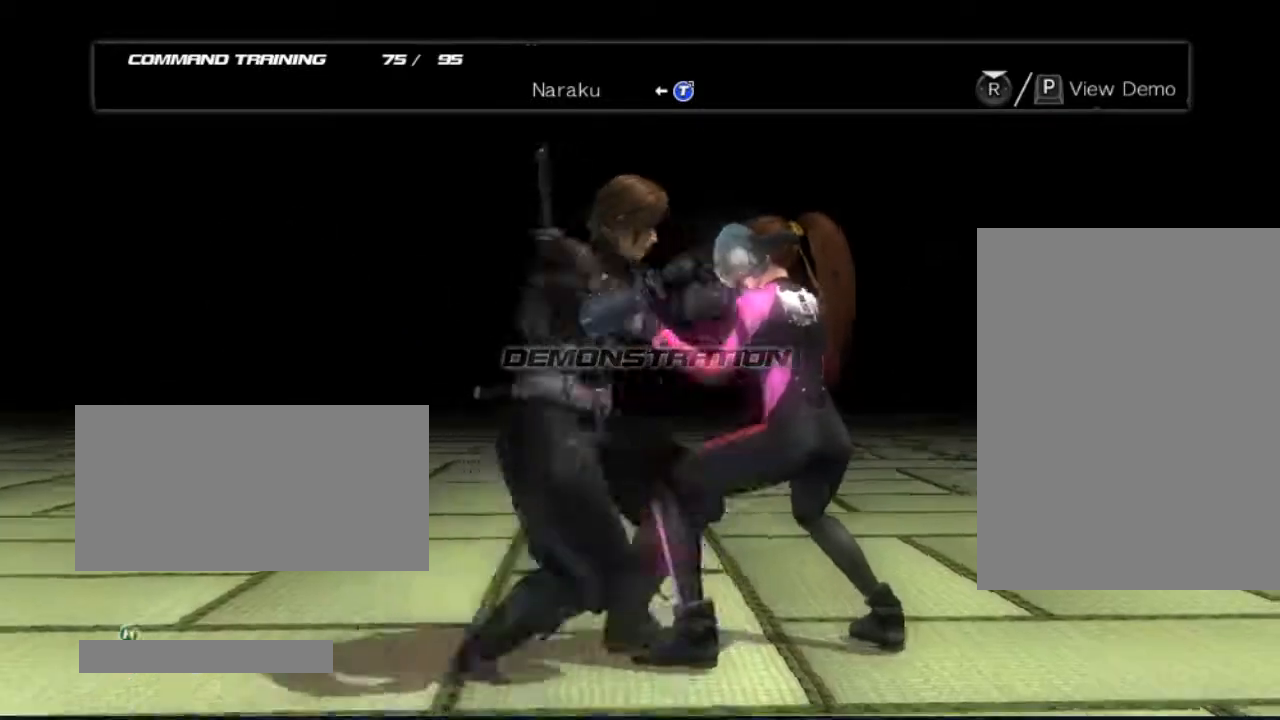
{"buttons": [], "left_stick": "center", "right_stick": "center", "events": []}
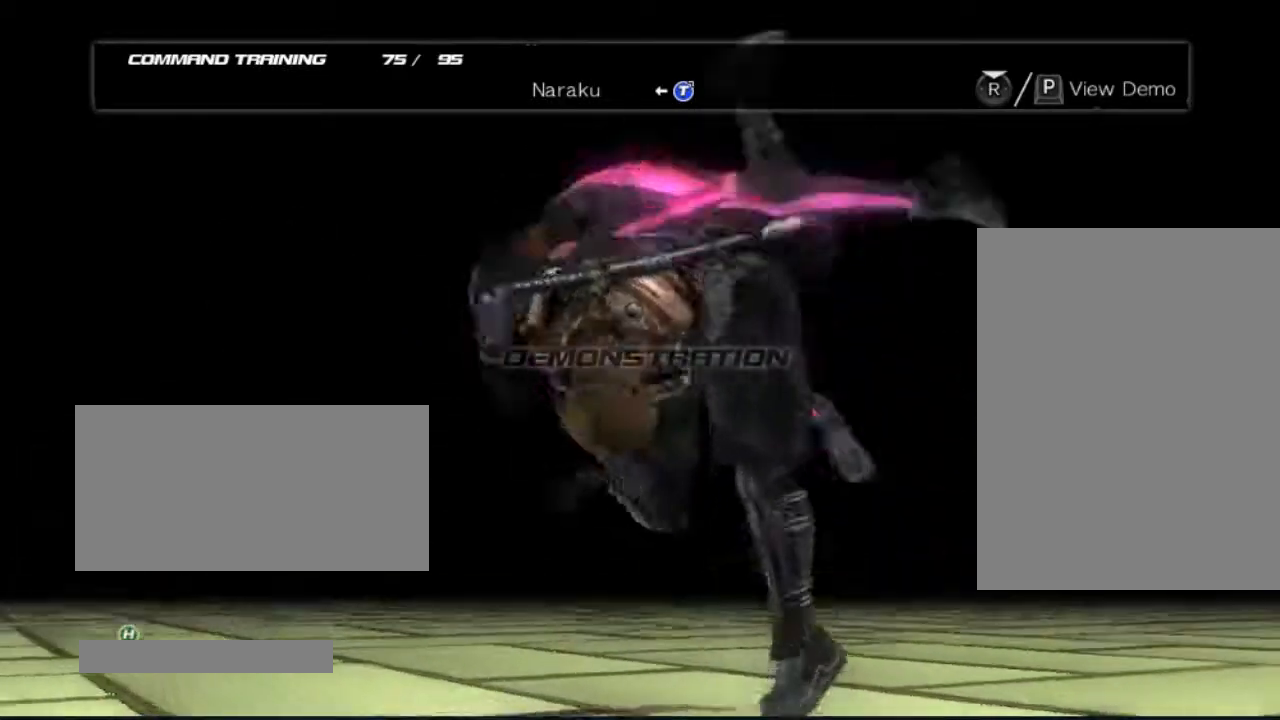
{"buttons": [], "left_stick": "center", "right_stick": "center", "events": []}
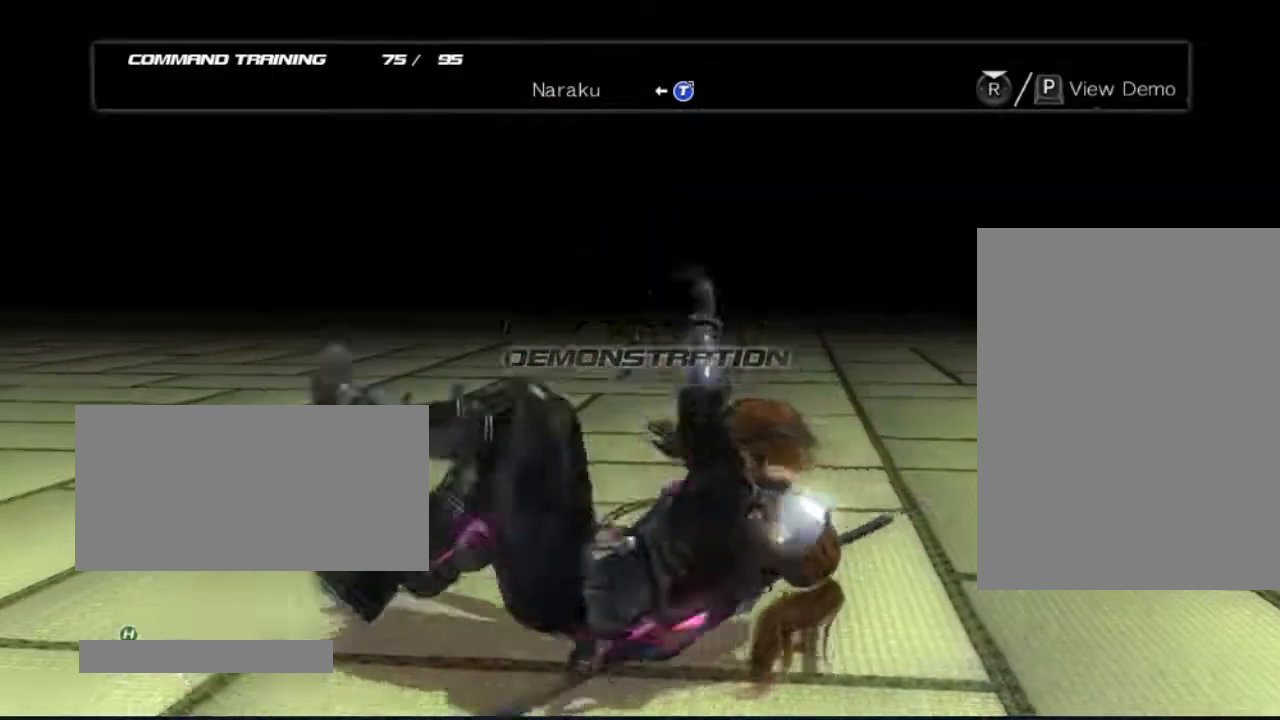
{"buttons": [], "left_stick": "center", "right_stick": "center", "events": []}
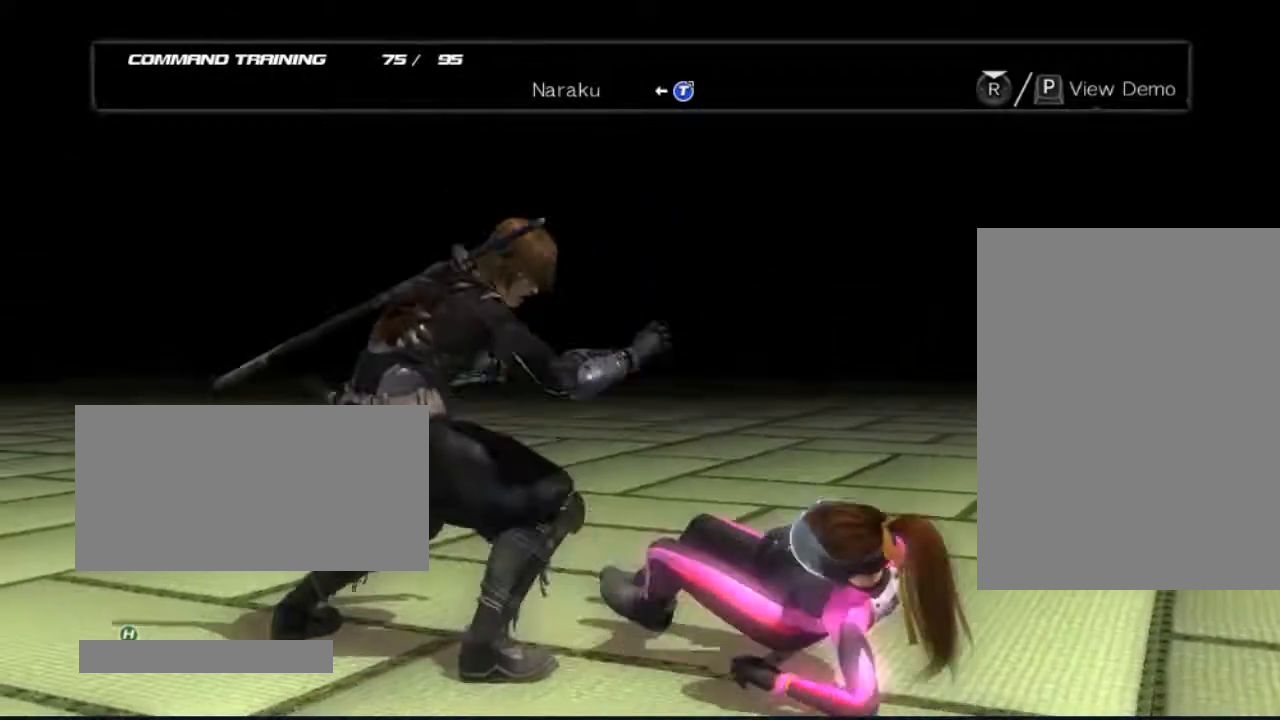
{"buttons": [], "left_stick": "center", "right_stick": "center", "events": []}
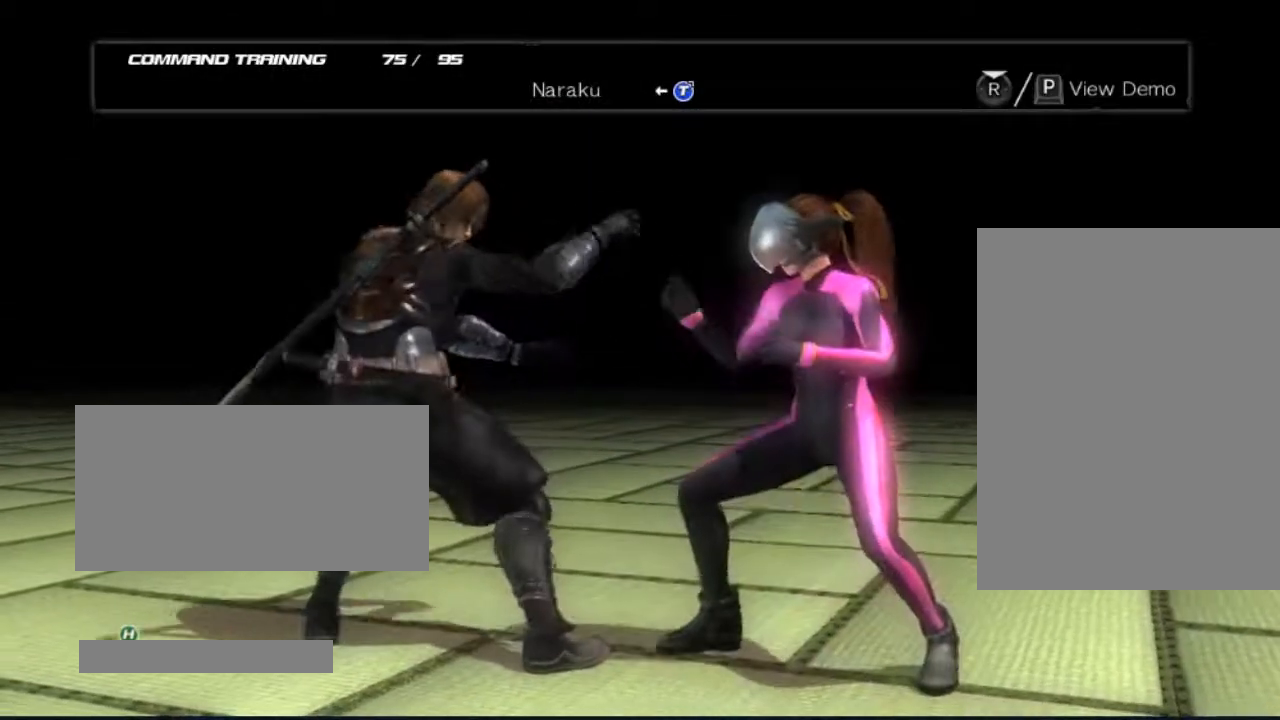
{"buttons": [], "left_stick": "center", "right_stick": "center", "events": []}
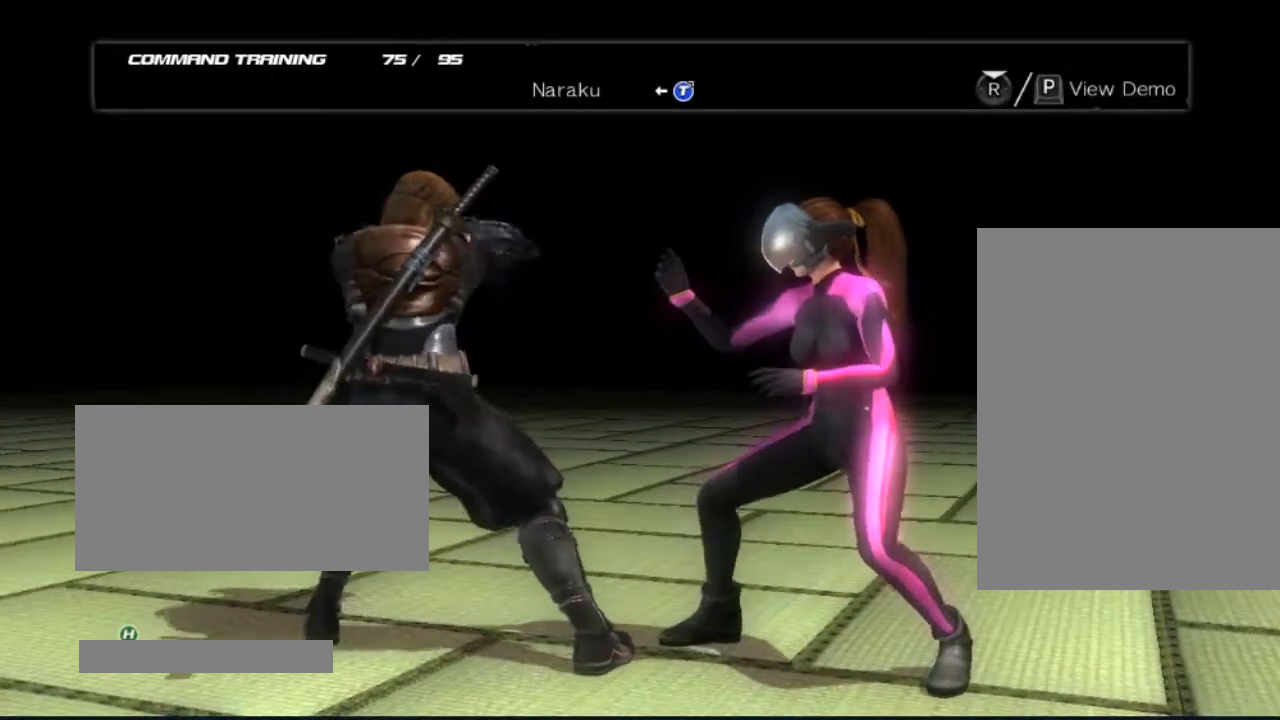
{"buttons": [], "left_stick": "center", "right_stick": "center", "events": [[33, "DPAD_LEFT", "down"], [100, "A", "down"], [217, "A", "up"], [217, "DPAD_LEFT", "up"]]}
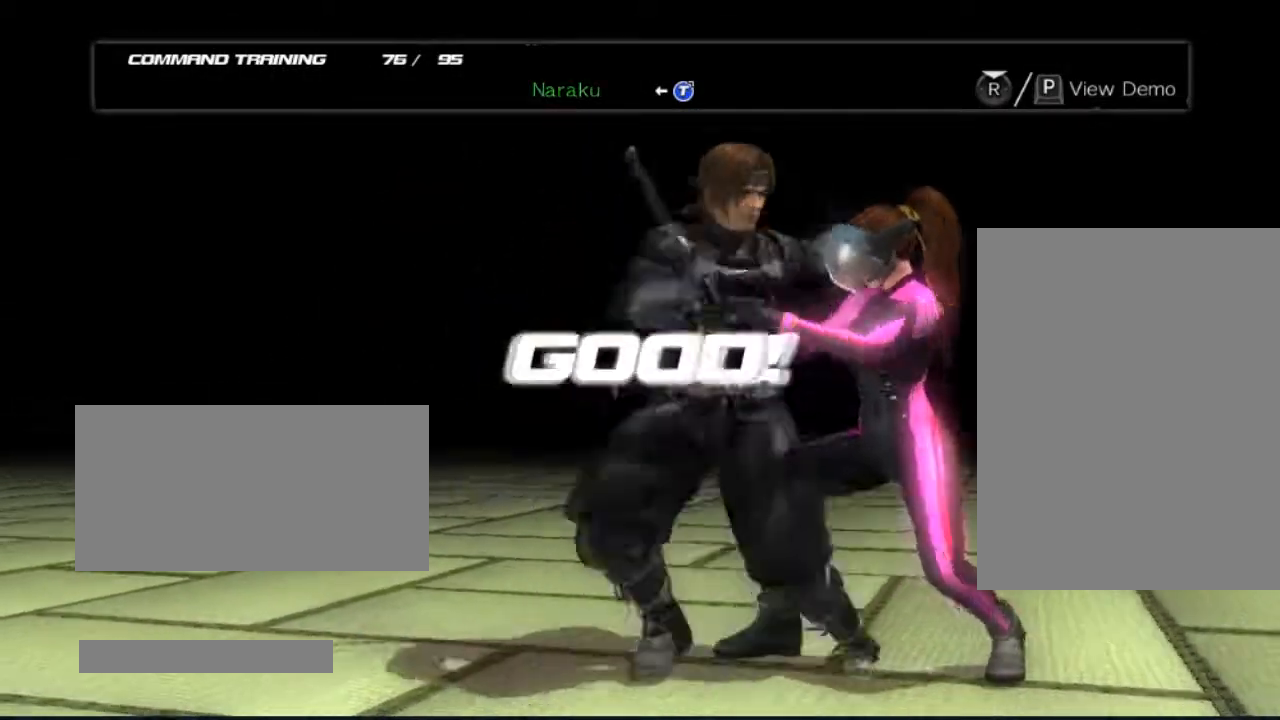
{"buttons": [], "left_stick": "center", "right_stick": "center", "events": []}
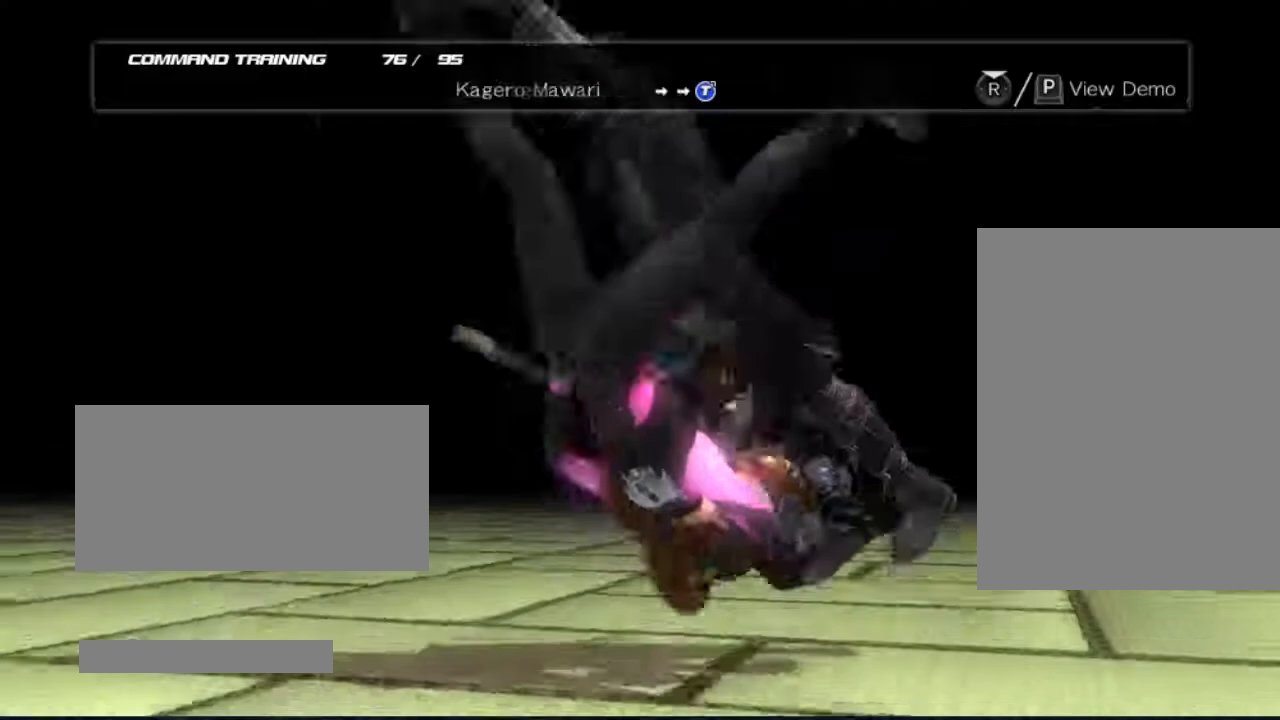
{"buttons": [], "left_stick": "center", "right_stick": "center", "events": []}
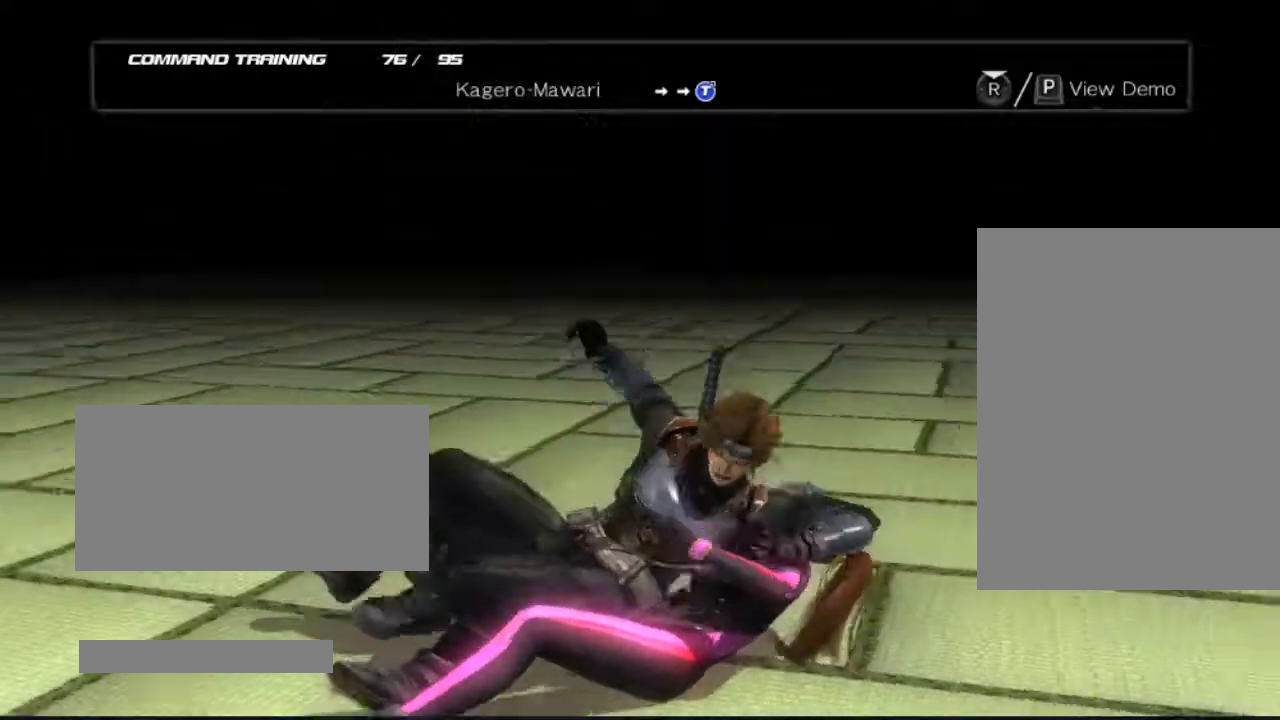
{"buttons": [], "left_stick": "center", "right_stick": "center", "events": []}
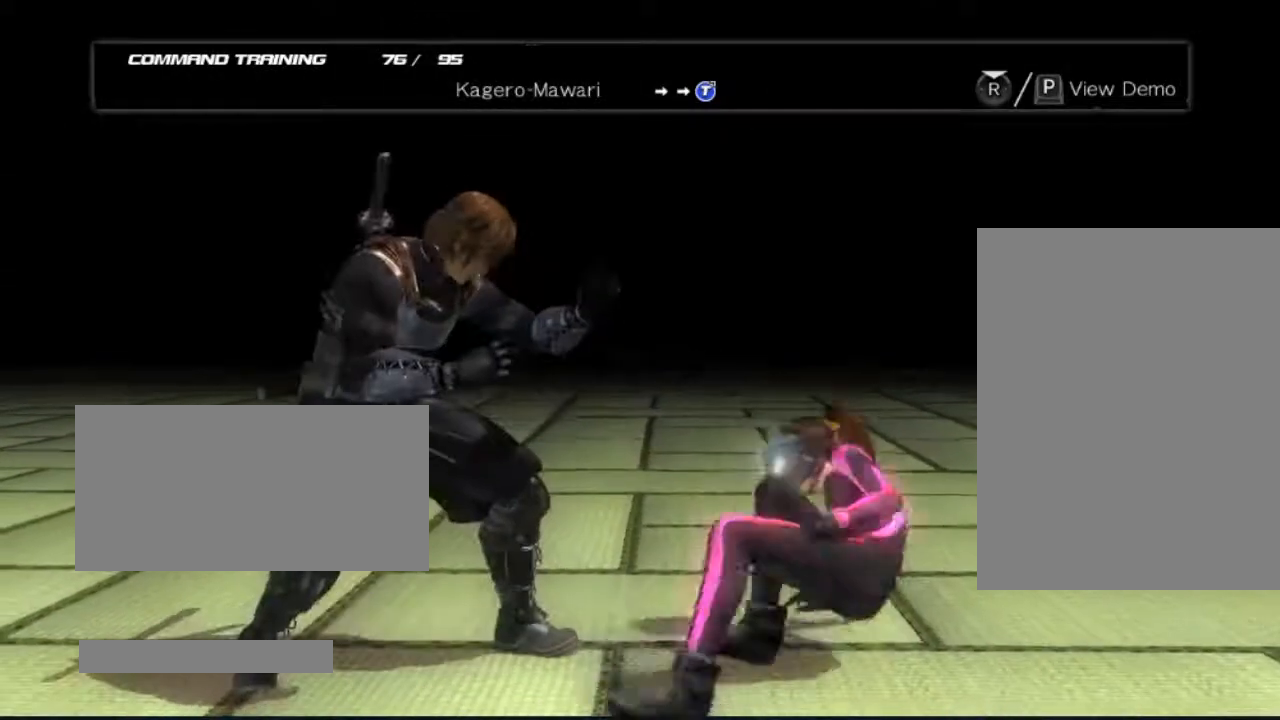
{"buttons": [], "left_stick": "center", "right_stick": "center", "events": []}
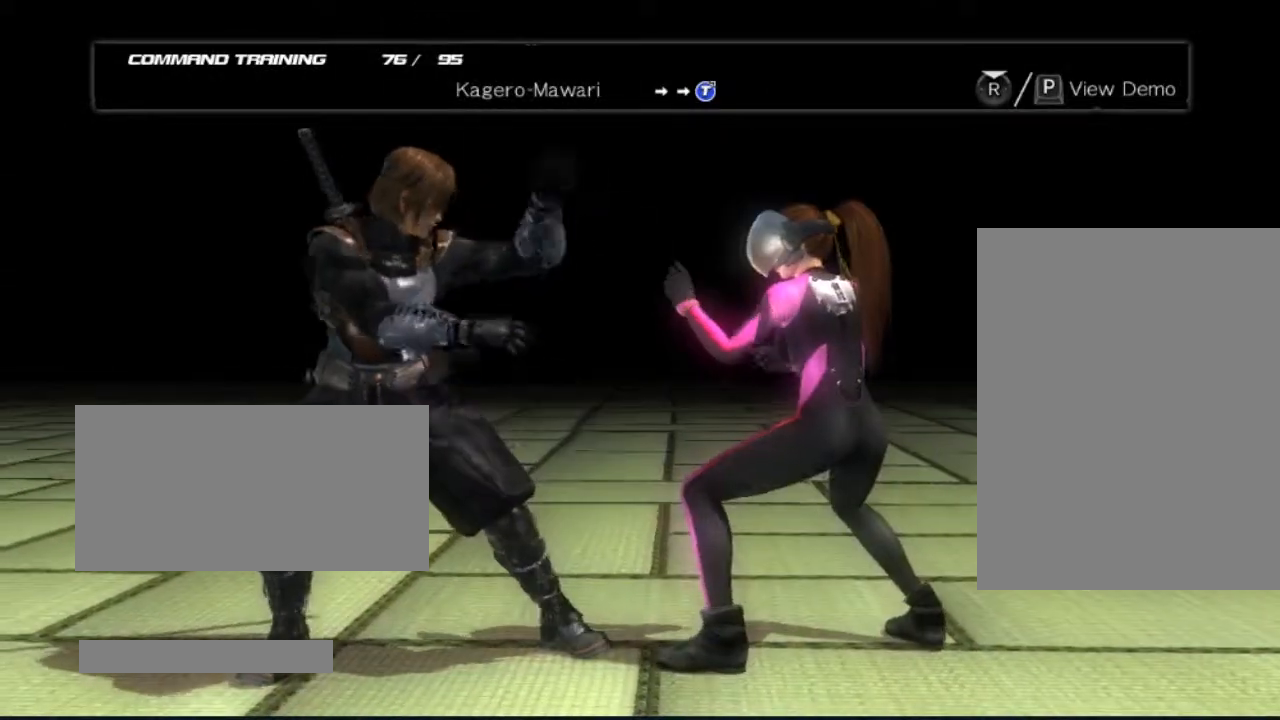
{"buttons": [], "left_stick": "center", "right_stick": "center", "events": []}
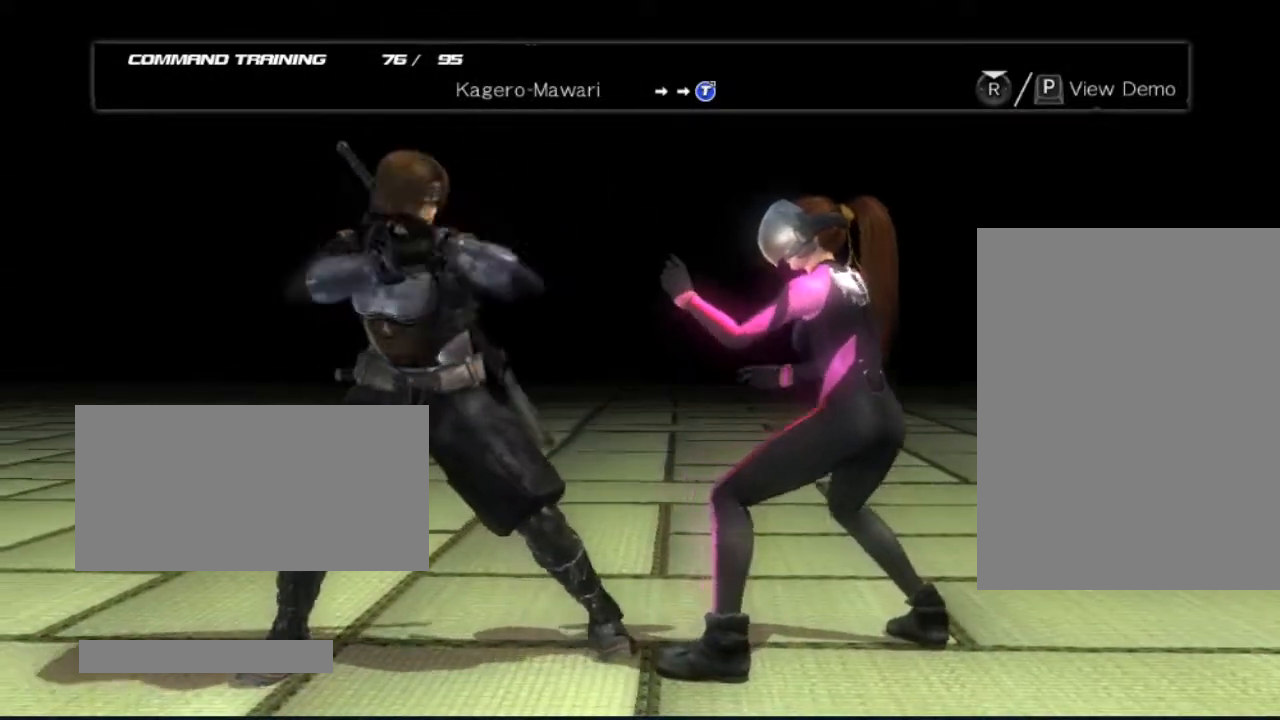
{"buttons": [], "left_stick": "center", "right_stick": "center", "events": []}
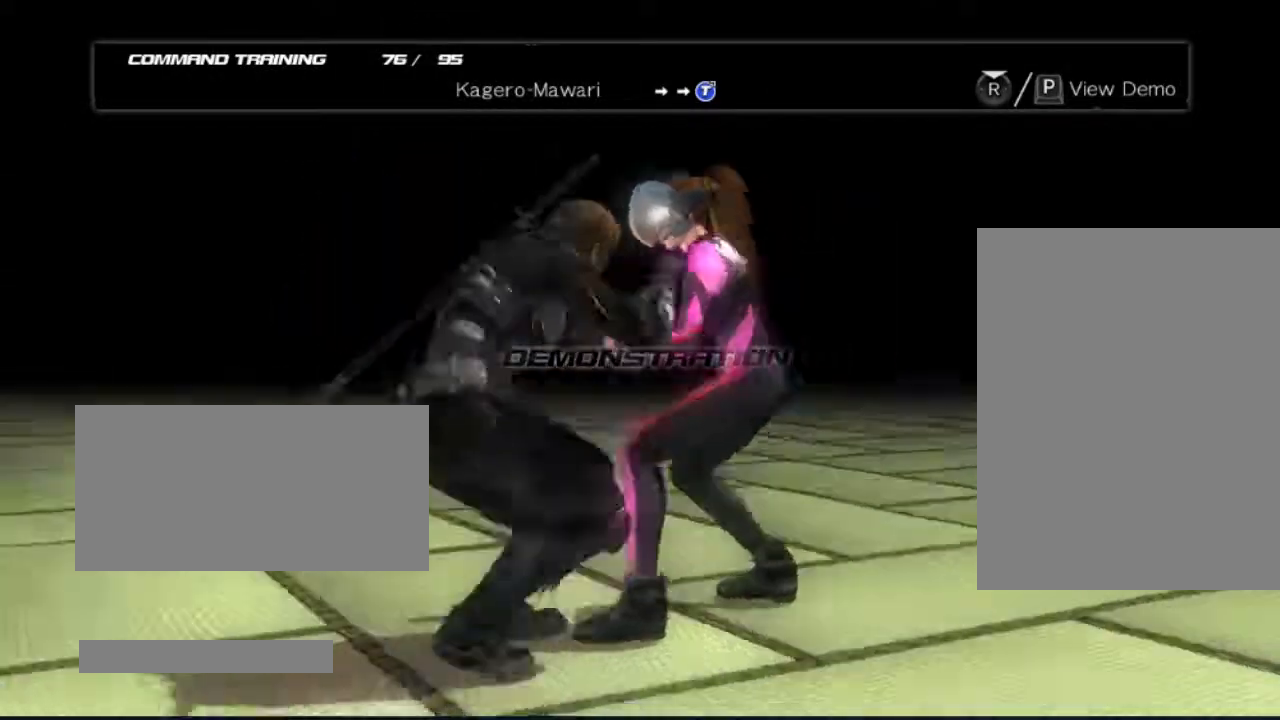
{"buttons": [], "left_stick": "center", "right_stick": "center", "events": []}
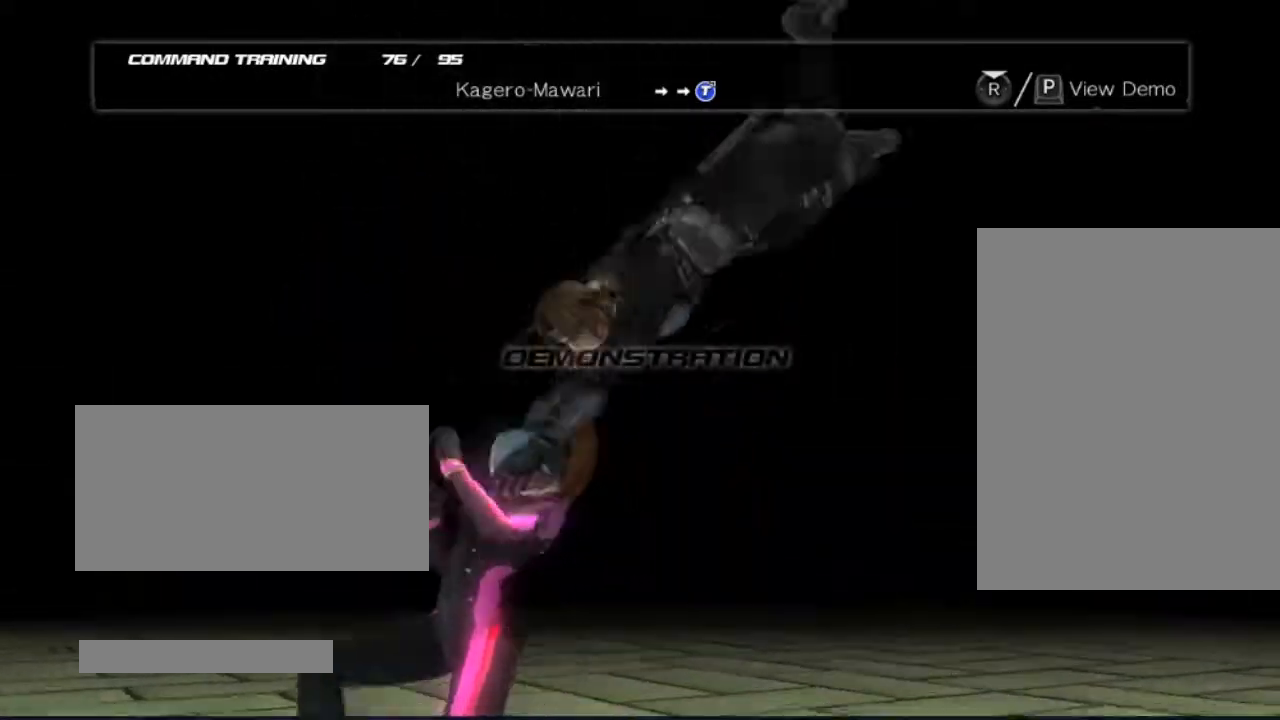
{"buttons": [], "left_stick": "center", "right_stick": "center", "events": []}
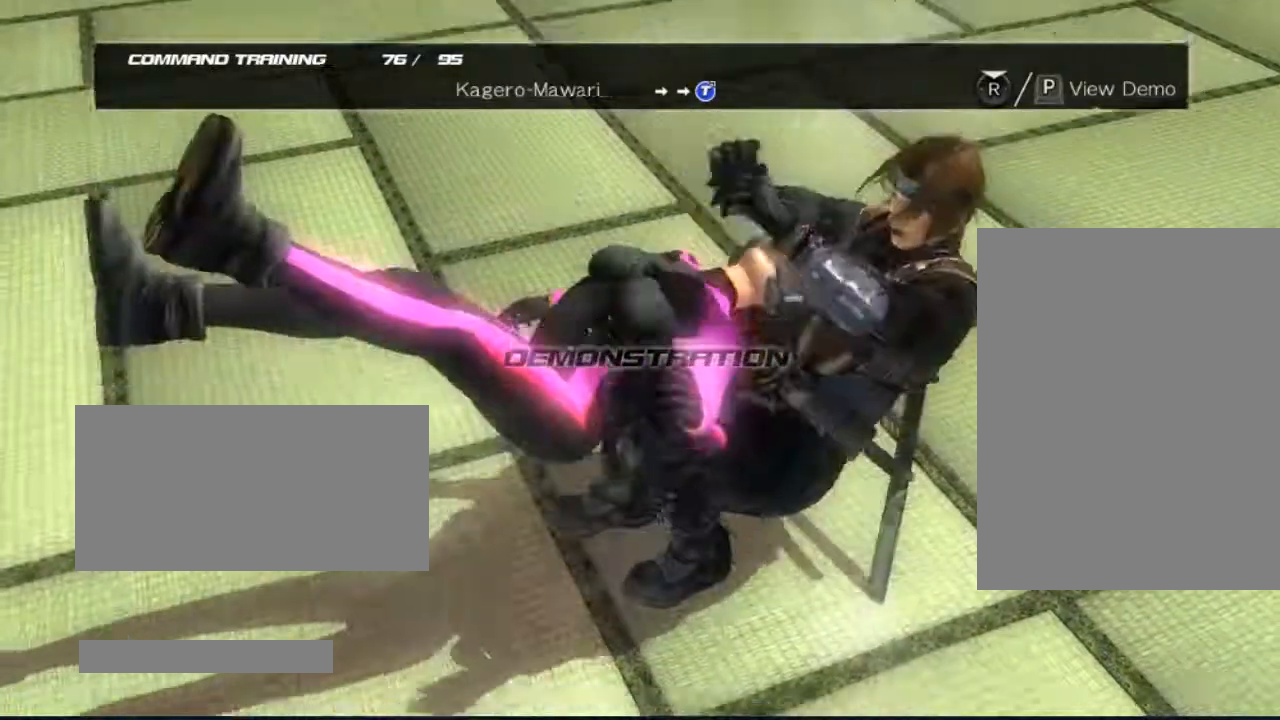
{"buttons": [], "left_stick": "center", "right_stick": "center", "events": []}
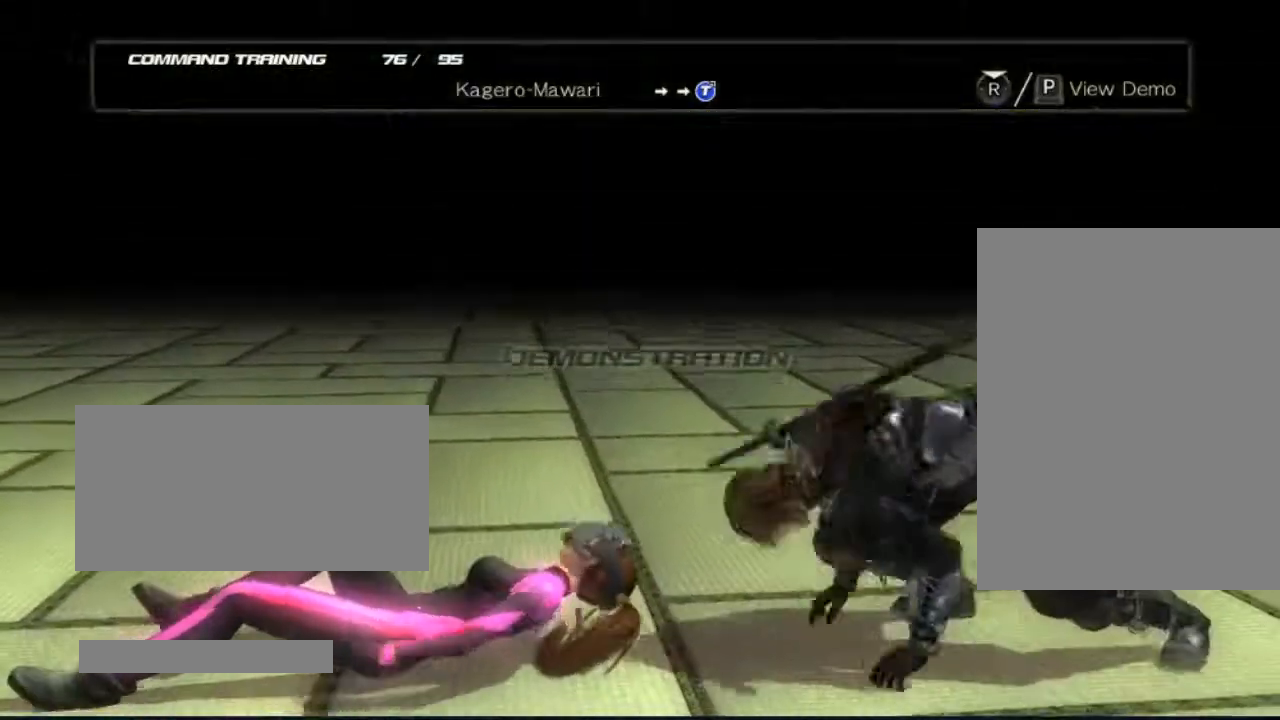
{"buttons": ["DPAD_LEFT"], "left_stick": "center", "right_stick": "center", "events": [[350, "DPAD_LEFT", "down"]]}
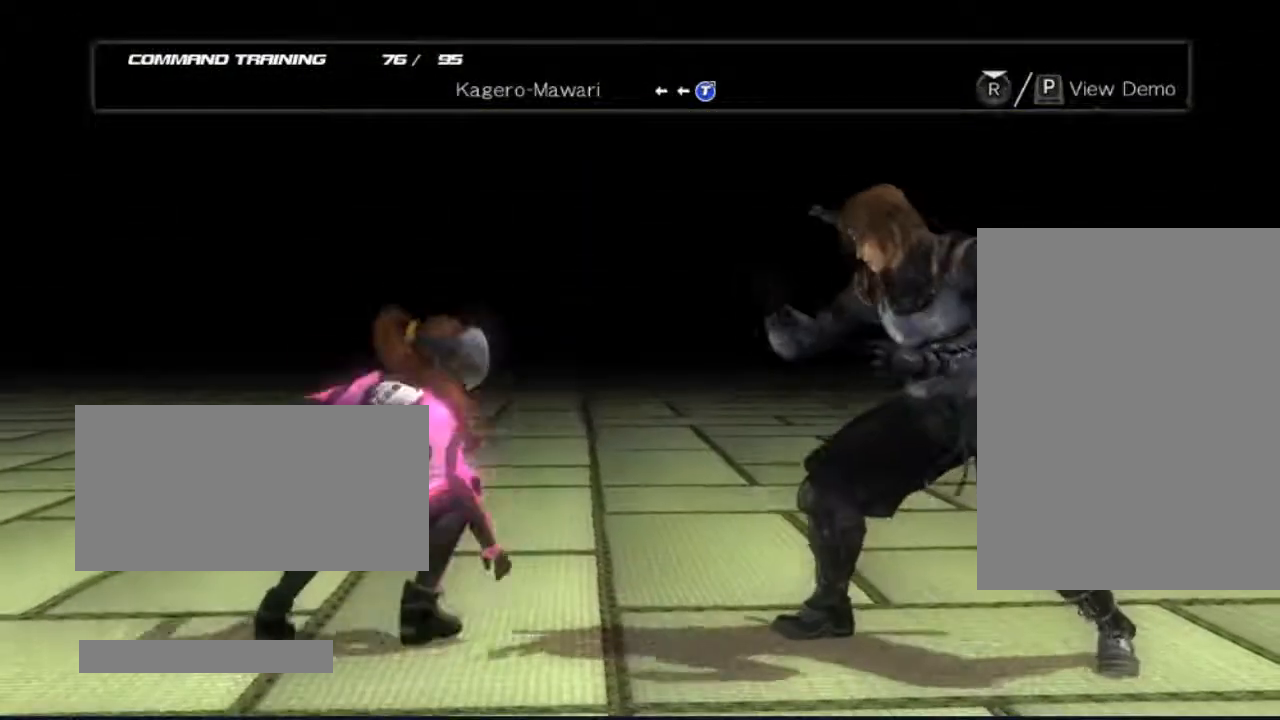
{"buttons": [], "left_stick": "center", "right_stick": "center", "events": [[217, "DPAD_LEFT", "up"]]}
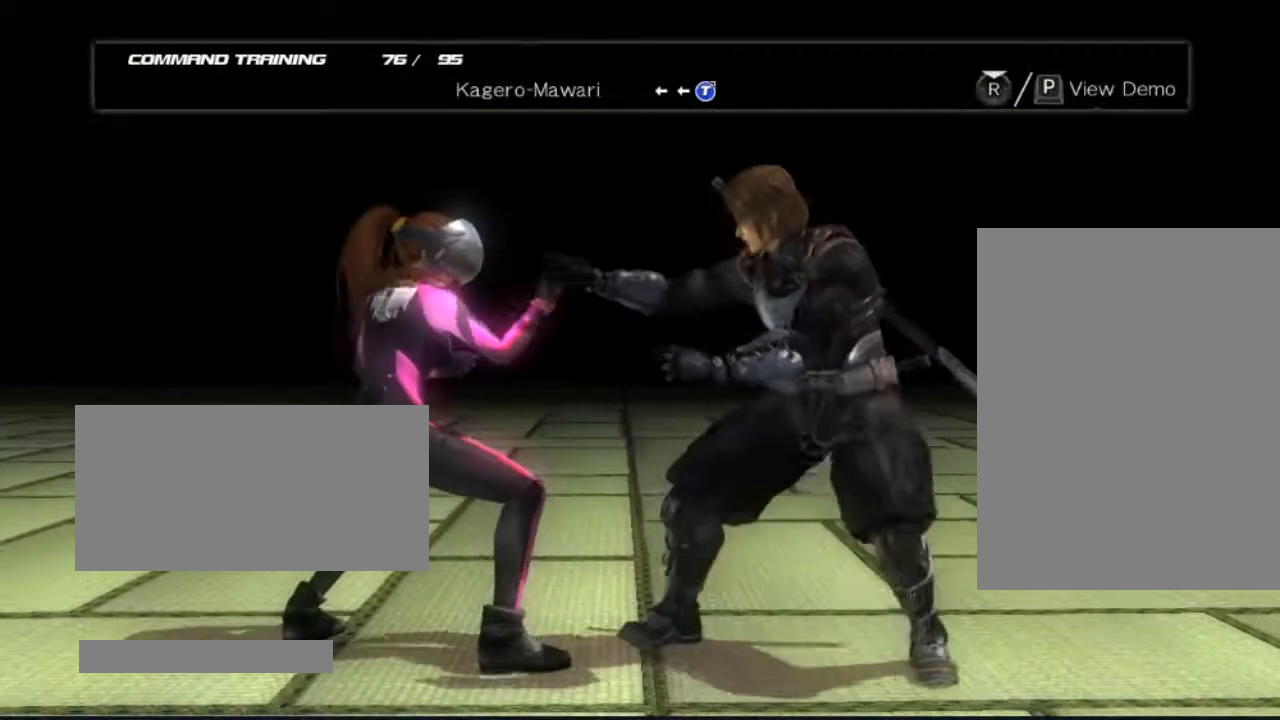
{"buttons": [], "left_stick": "center", "right_stick": "center", "events": [[417, "DPAD_LEFT", "down"], [467, "DPAD_LEFT", "up"]]}
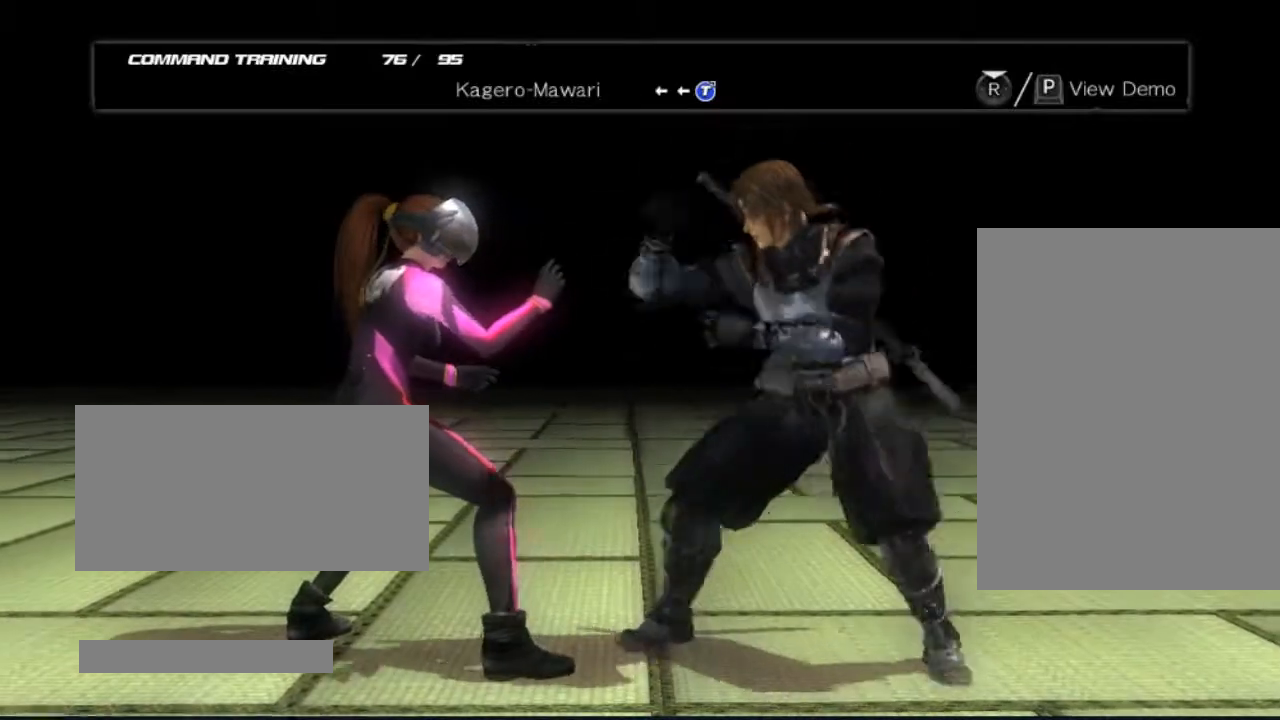
{"buttons": [], "left_stick": "center", "right_stick": "center", "events": [[33, "DPAD_LEFT", "down"], [100, "A", "down"], [217, "DPAD_LEFT", "up"], [283, "A", "up"]]}